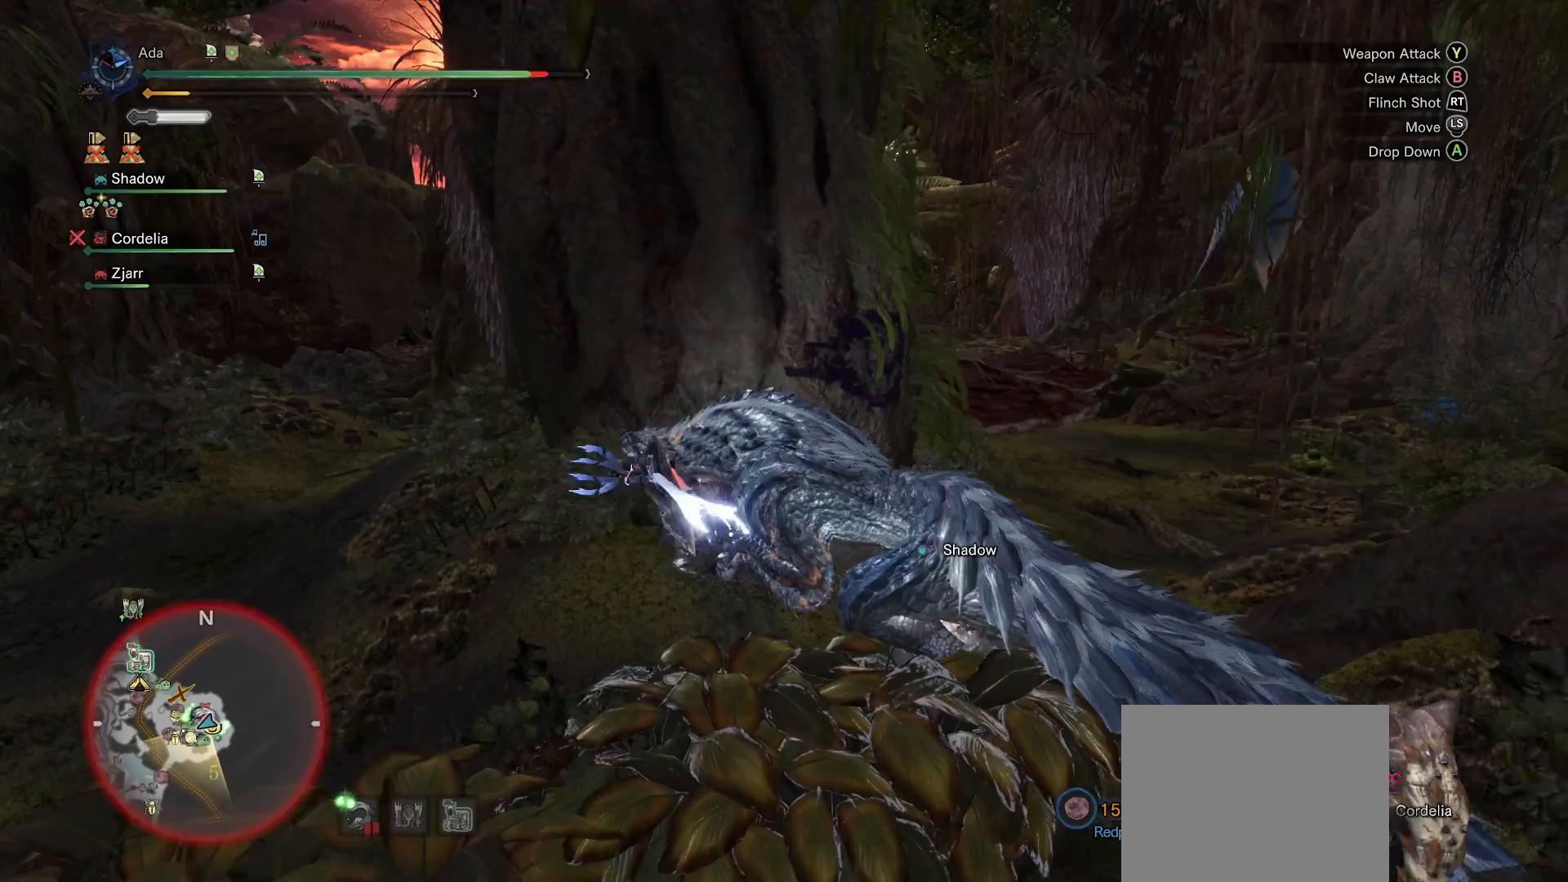
Gameplay with a controller (Xbox layout); each line is a JSON object with the inputs held at the frame after it. "events" lists button and stick changes between this image and that frame as [ms after this image, input, new state], when the widget could be followed in between.
{"buttons": ["B"], "left_stick": "center", "right_stick": "center", "events": [[217, "B", "down"], [267, "B", "up"], [350, "B", "down"], [400, "B", "up"], [467, "B", "down"]]}
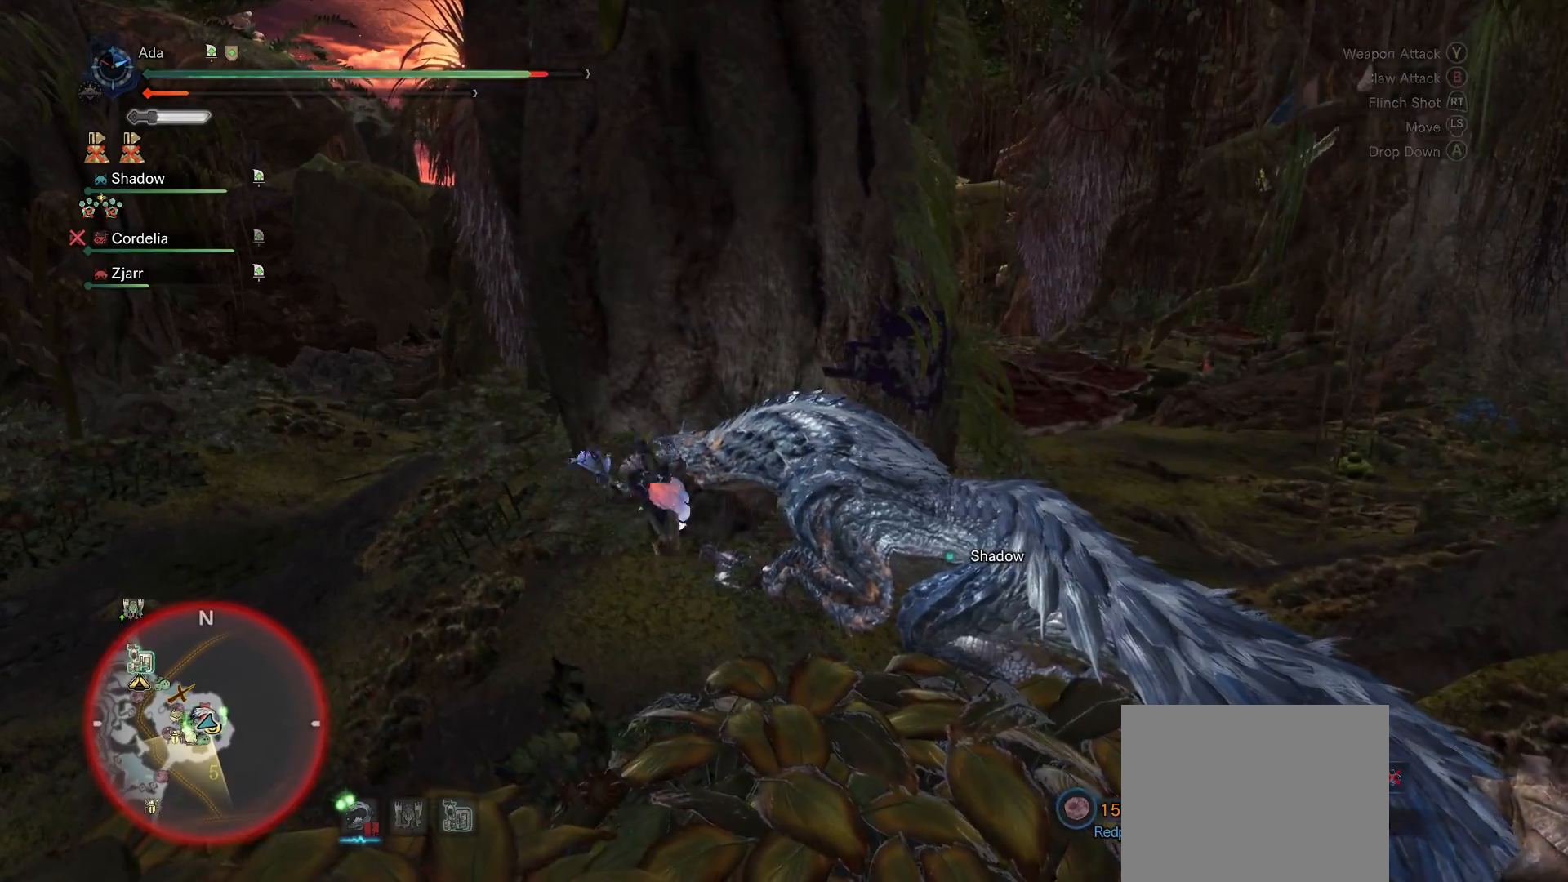
{"buttons": [], "left_stick": "center", "right_stick": "center", "events": [[50, "B", "up"], [100, "B", "down"], [167, "B", "up"], [217, "B", "down"], [283, "B", "up"]]}
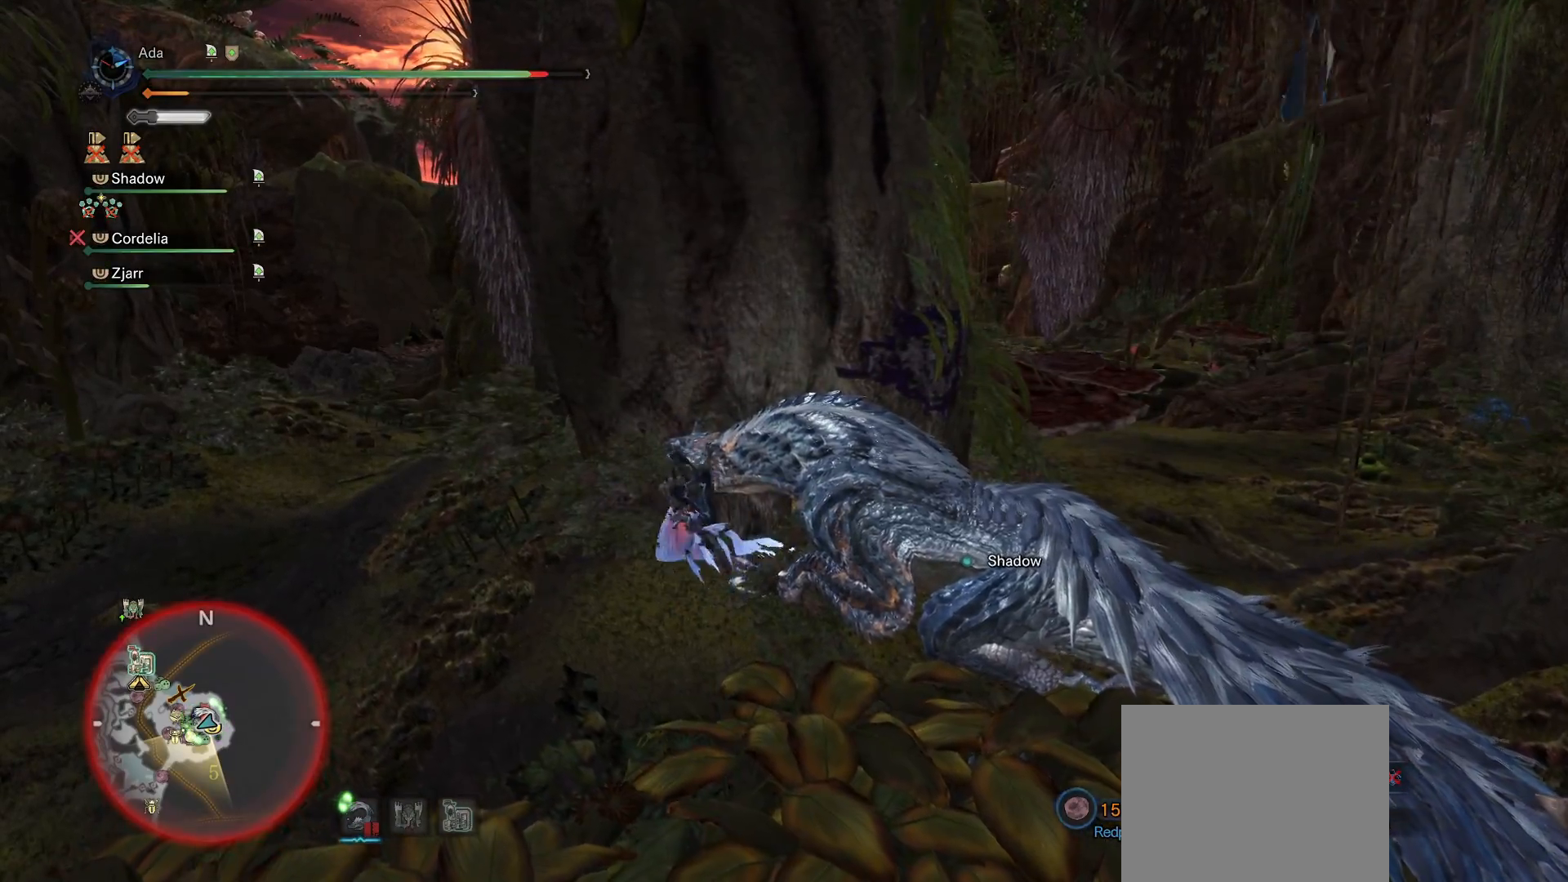
{"buttons": [], "left_stick": "center", "right_stick": "center", "events": []}
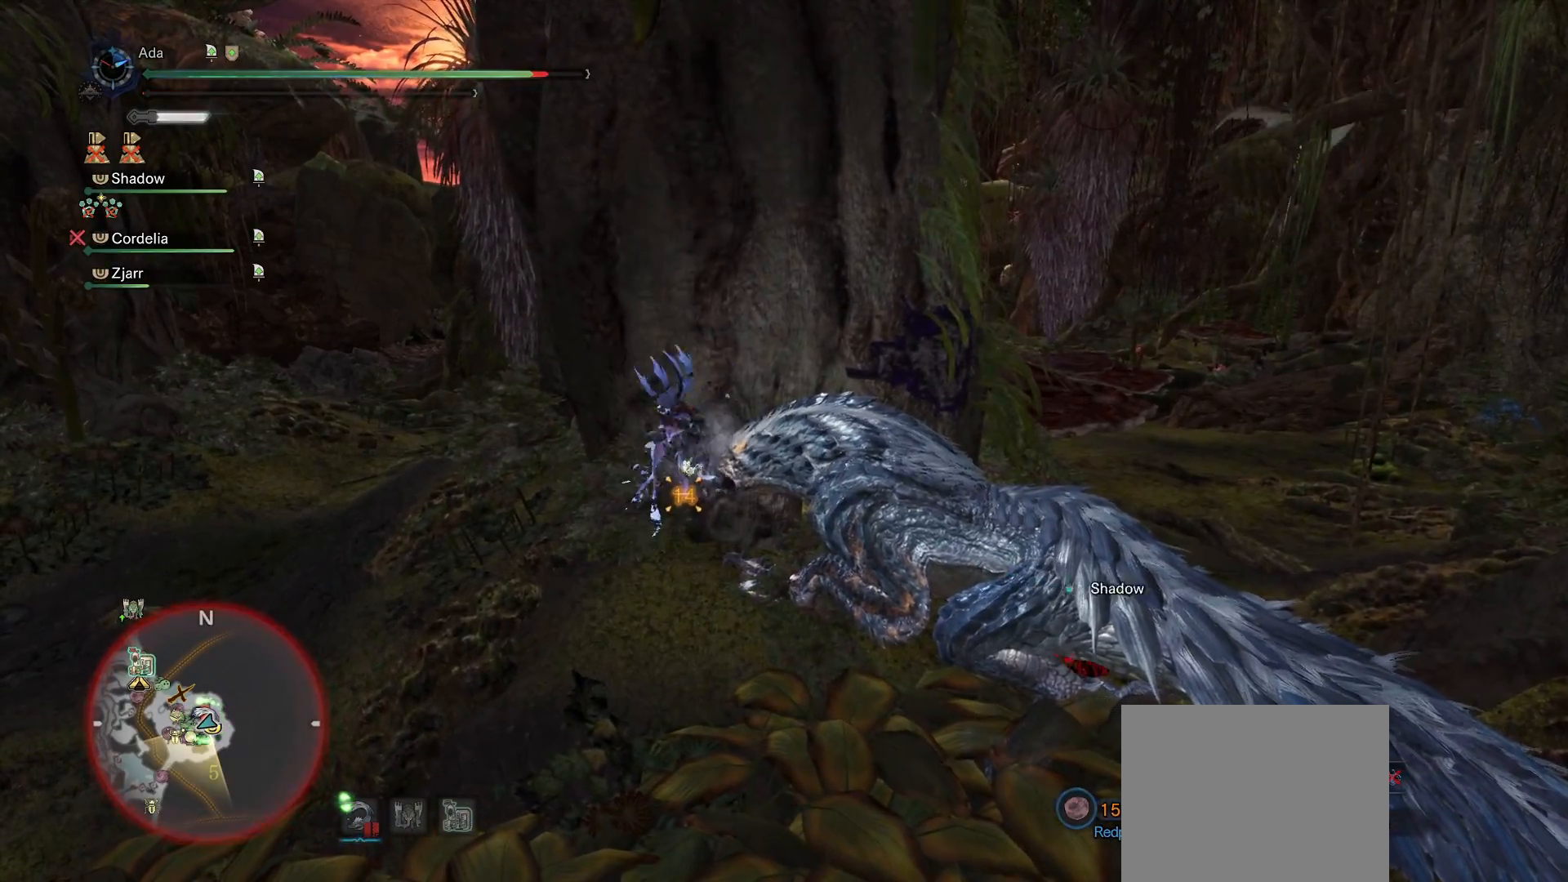
{"buttons": [], "left_stick": "center", "right_stick": "center", "events": [[250, "R2", "down"], [333, "R2", "up"], [417, "R2", "down"], [483, "R2", "up"]]}
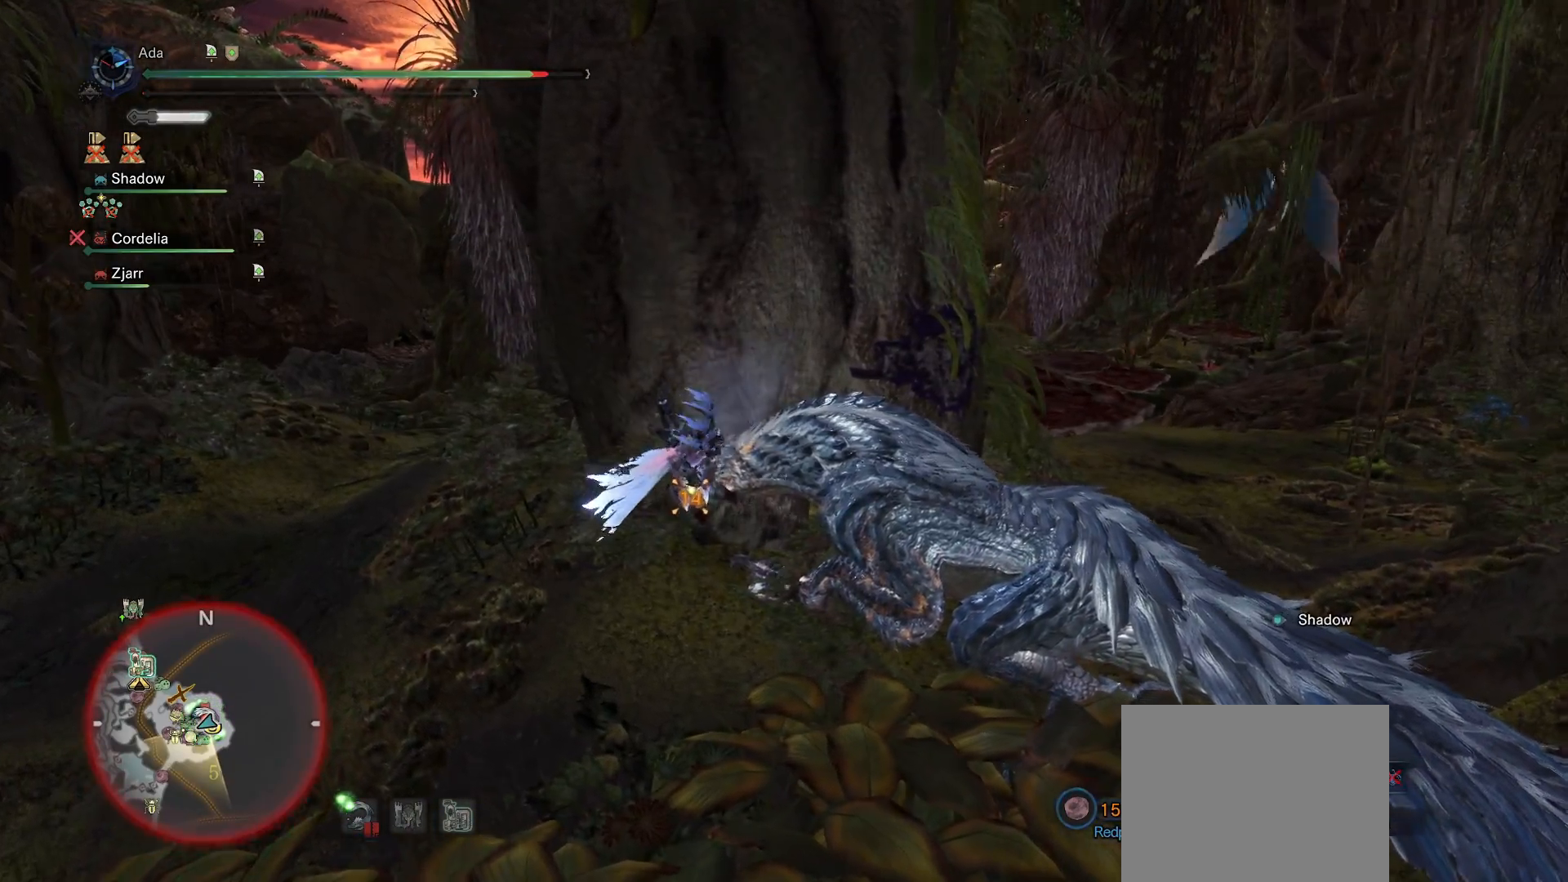
{"buttons": [], "left_stick": "center", "right_stick": "right", "events": [[67, "R2", "down"], [150, "R2", "up"], [217, "R2", "down"], [300, "R2", "up"], [417, "right_stick", "right"]]}
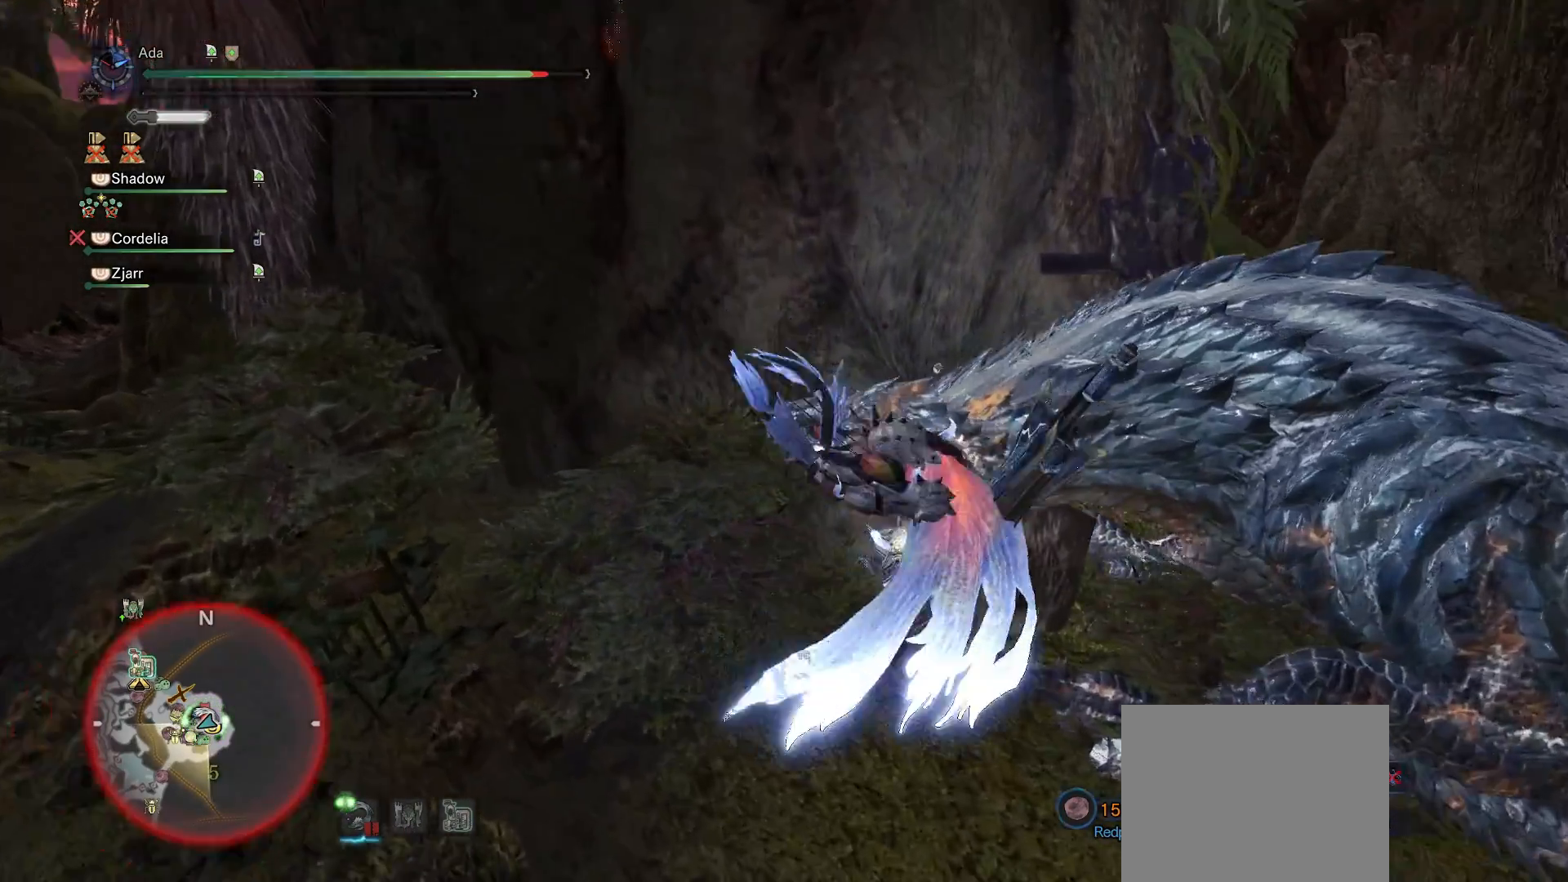
{"buttons": [], "left_stick": "center", "right_stick": "center", "events": [[83, "right_stick", "center"]]}
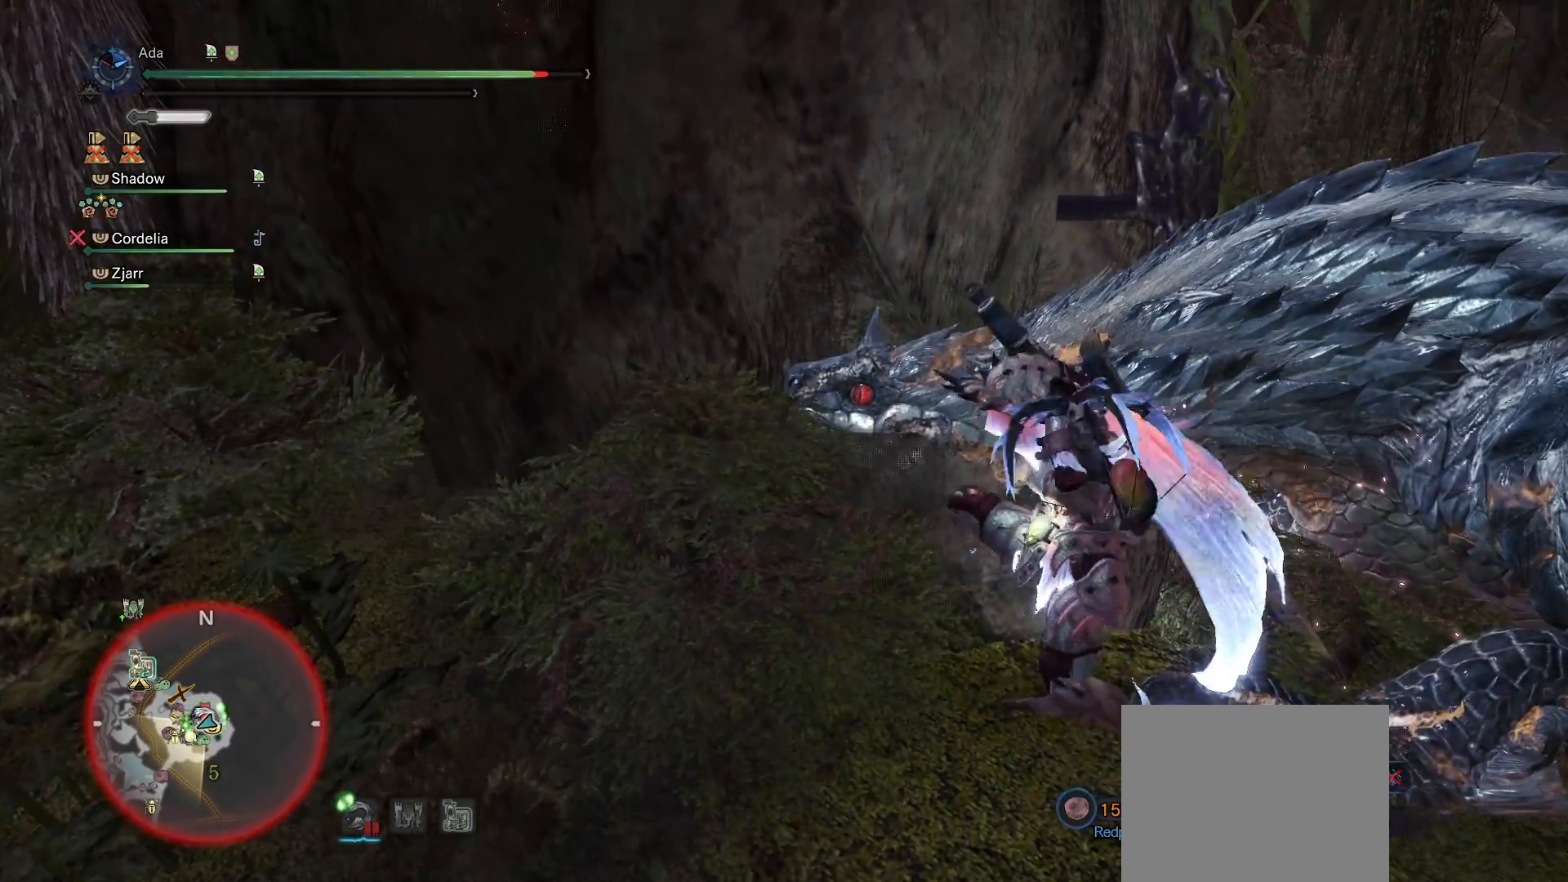
{"buttons": [], "left_stick": "center", "right_stick": "center", "events": []}
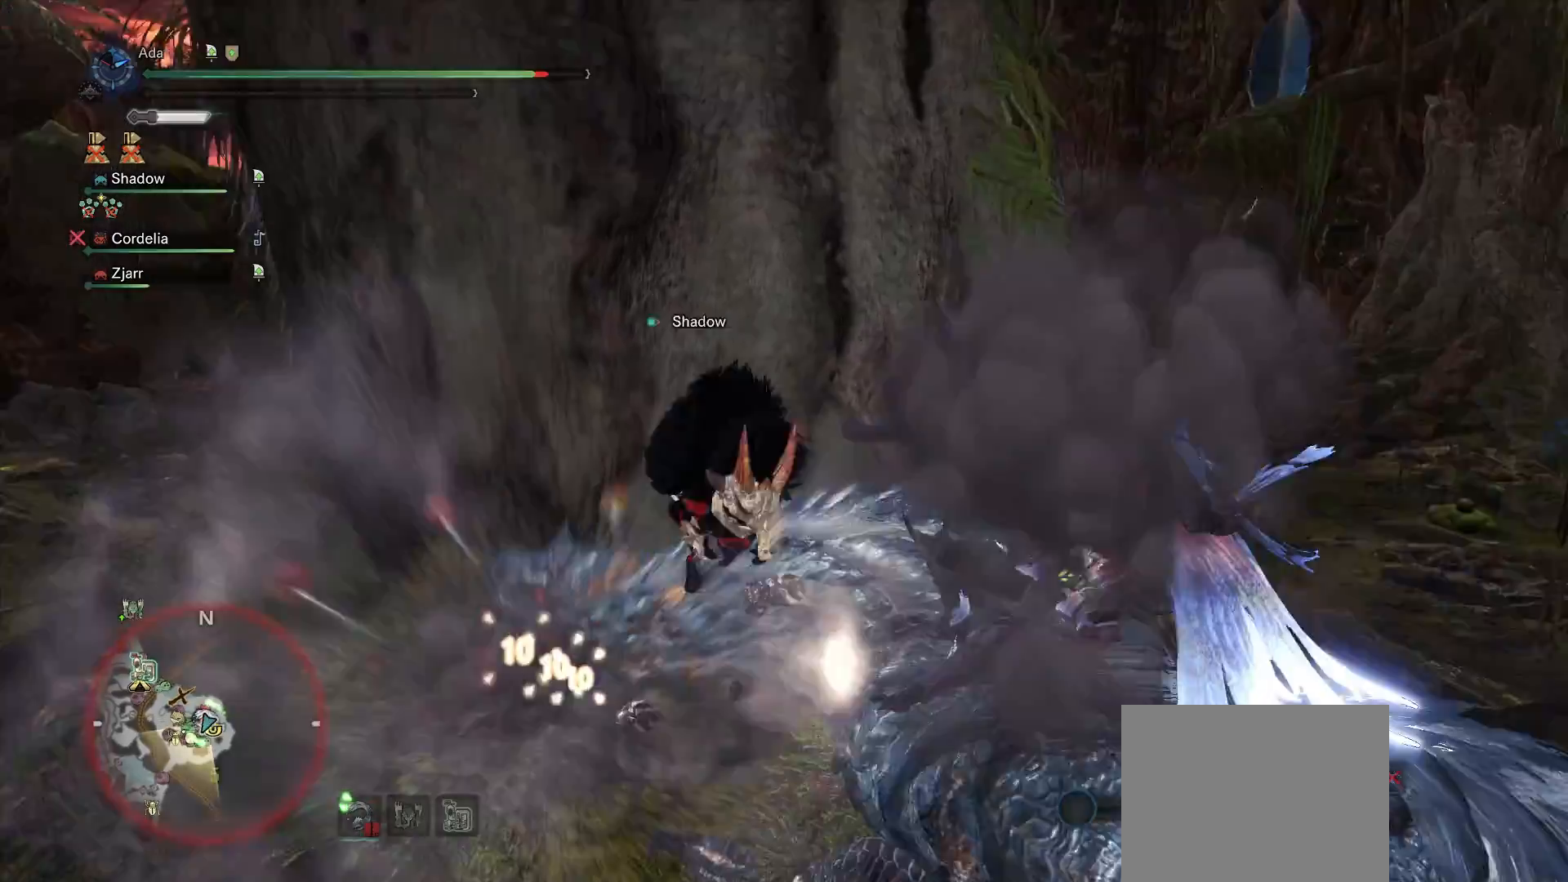
{"buttons": [], "left_stick": "center", "right_stick": "center", "events": []}
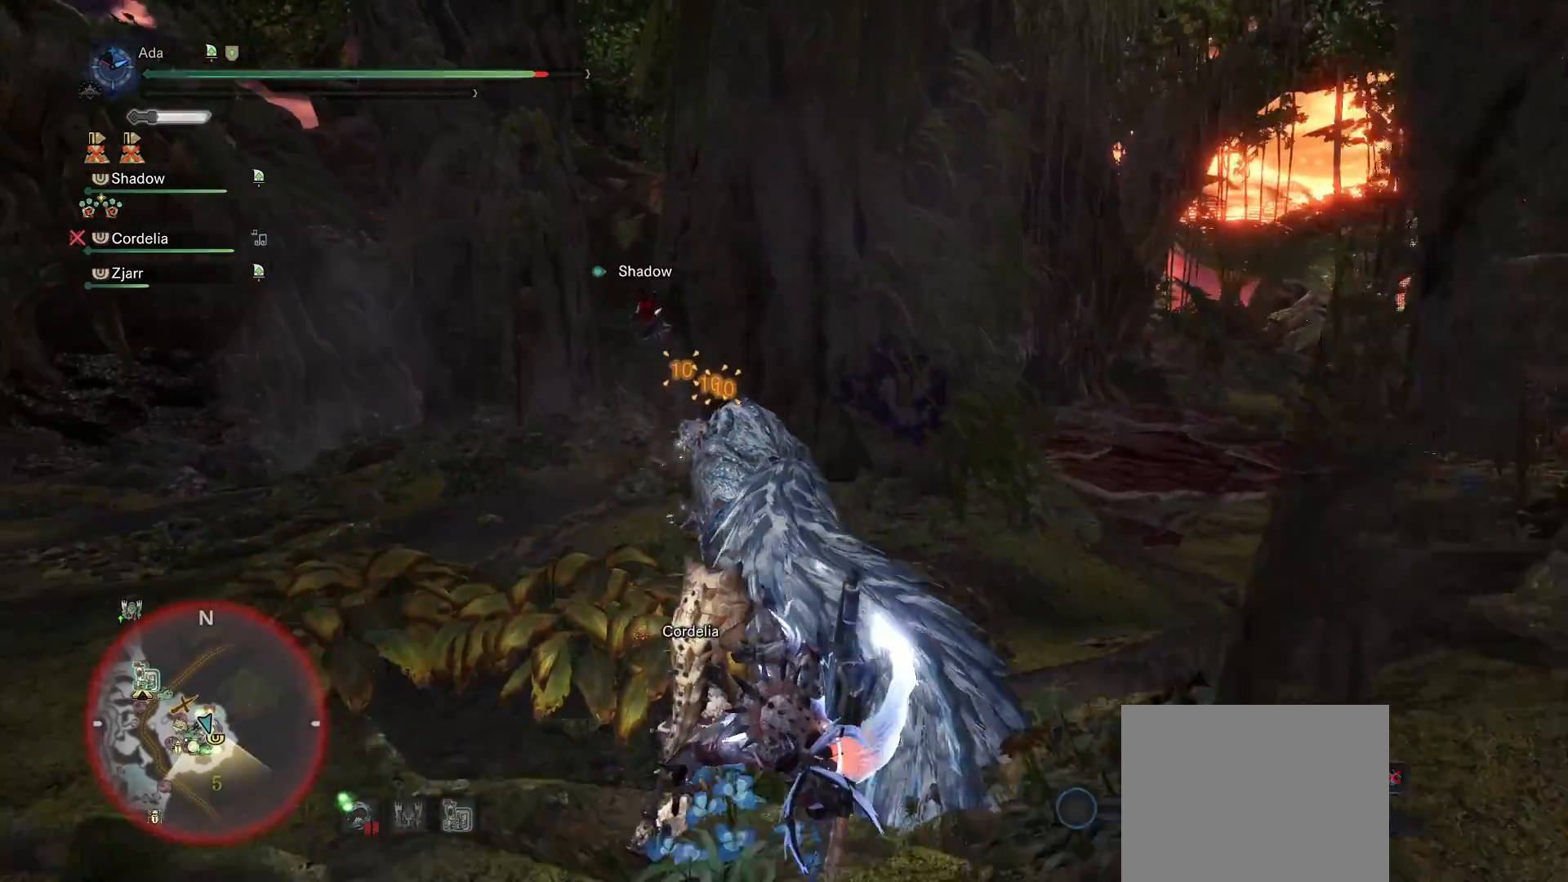
{"buttons": [], "left_stick": "up", "right_stick": "center", "events": [[483, "left_stick", "up"]]}
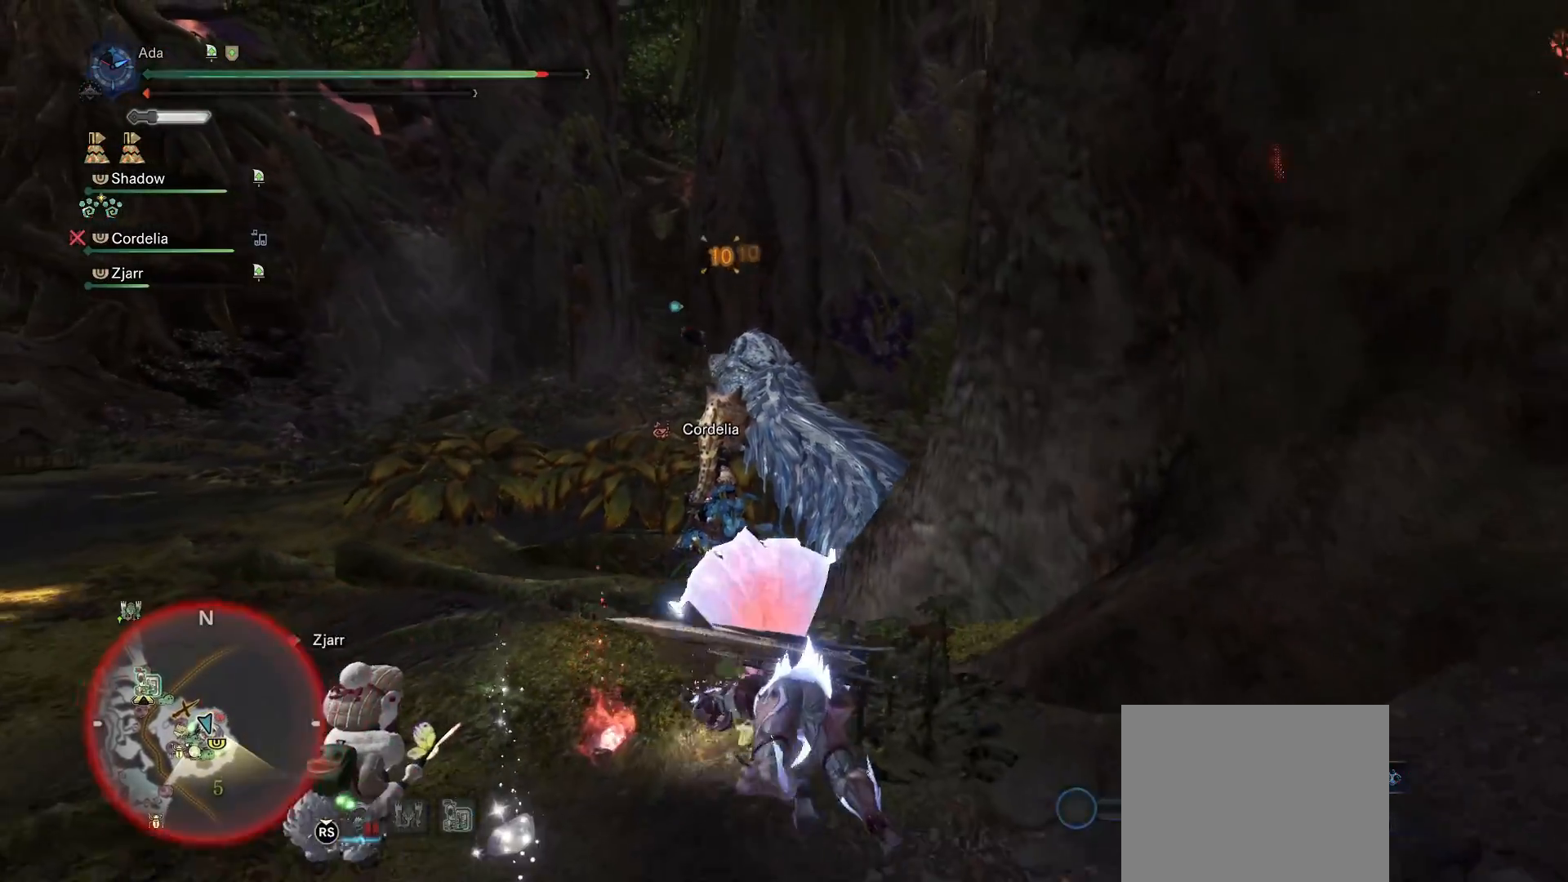
{"buttons": [], "left_stick": "up", "right_stick": "center", "events": []}
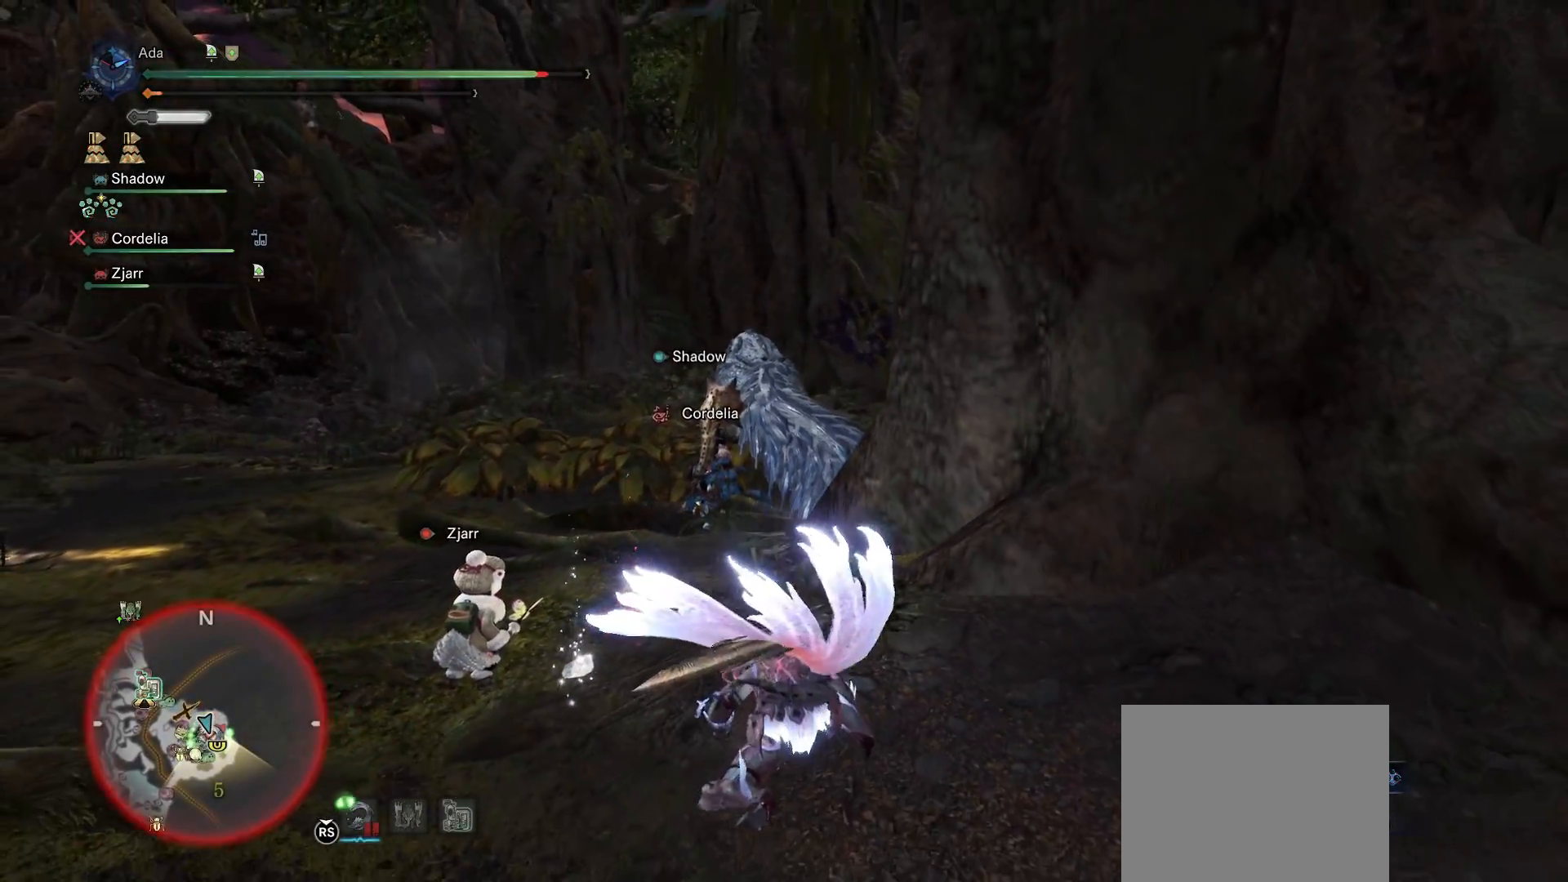
{"buttons": ["A"], "left_stick": "up", "right_stick": "center", "events": [[167, "A", "down"], [267, "A", "up"], [333, "A", "down"], [417, "A", "up"], [467, "A", "down"]]}
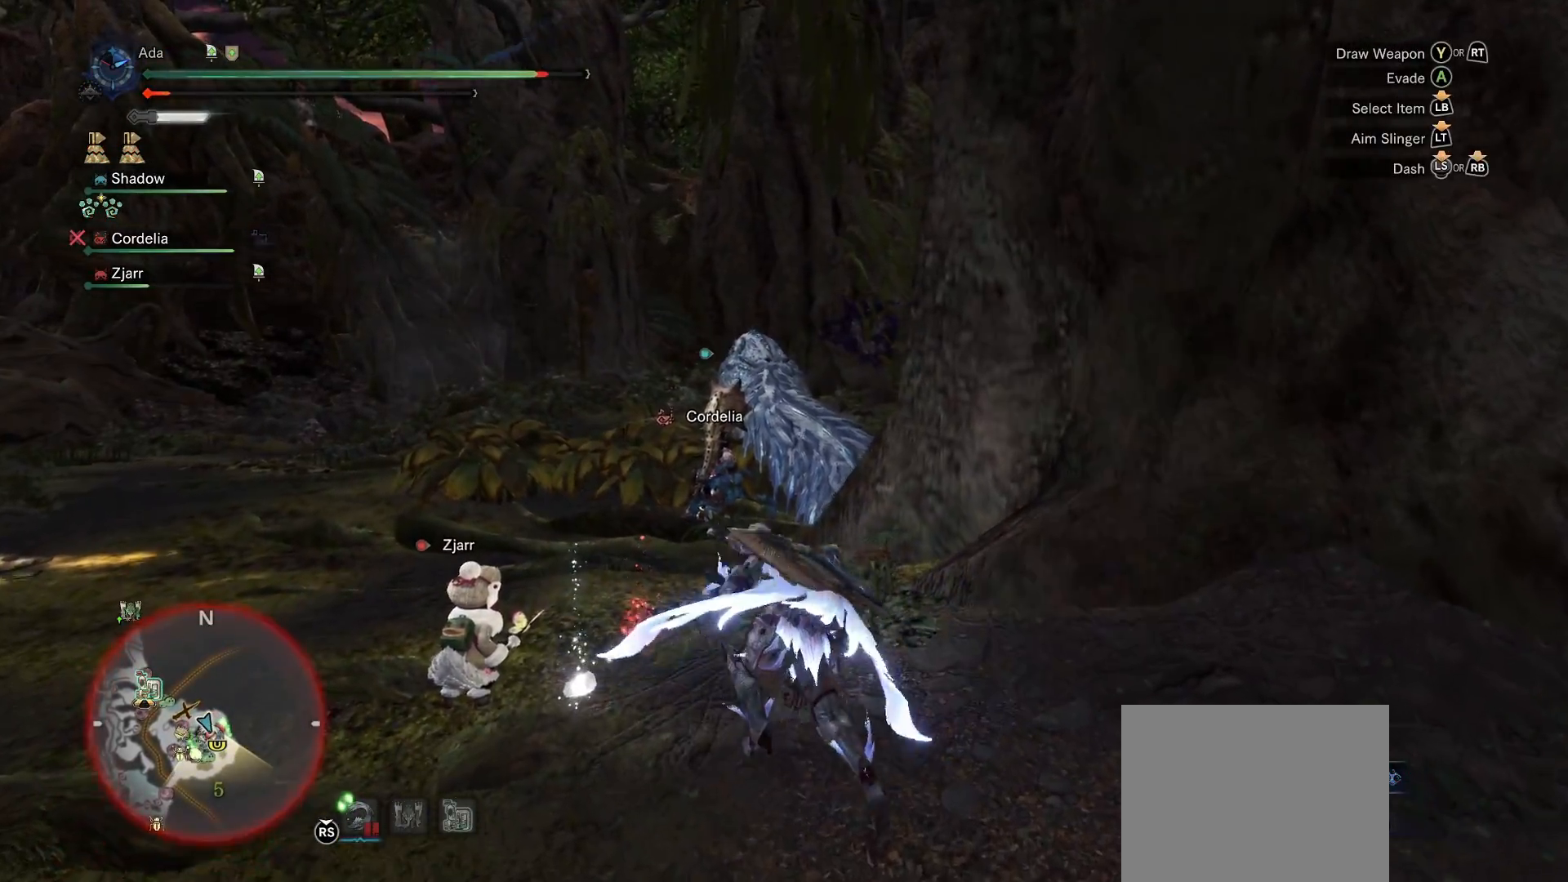
{"buttons": [], "left_stick": "up", "right_stick": "center", "events": [[67, "A", "up"], [133, "A", "down"], [200, "A", "up"]]}
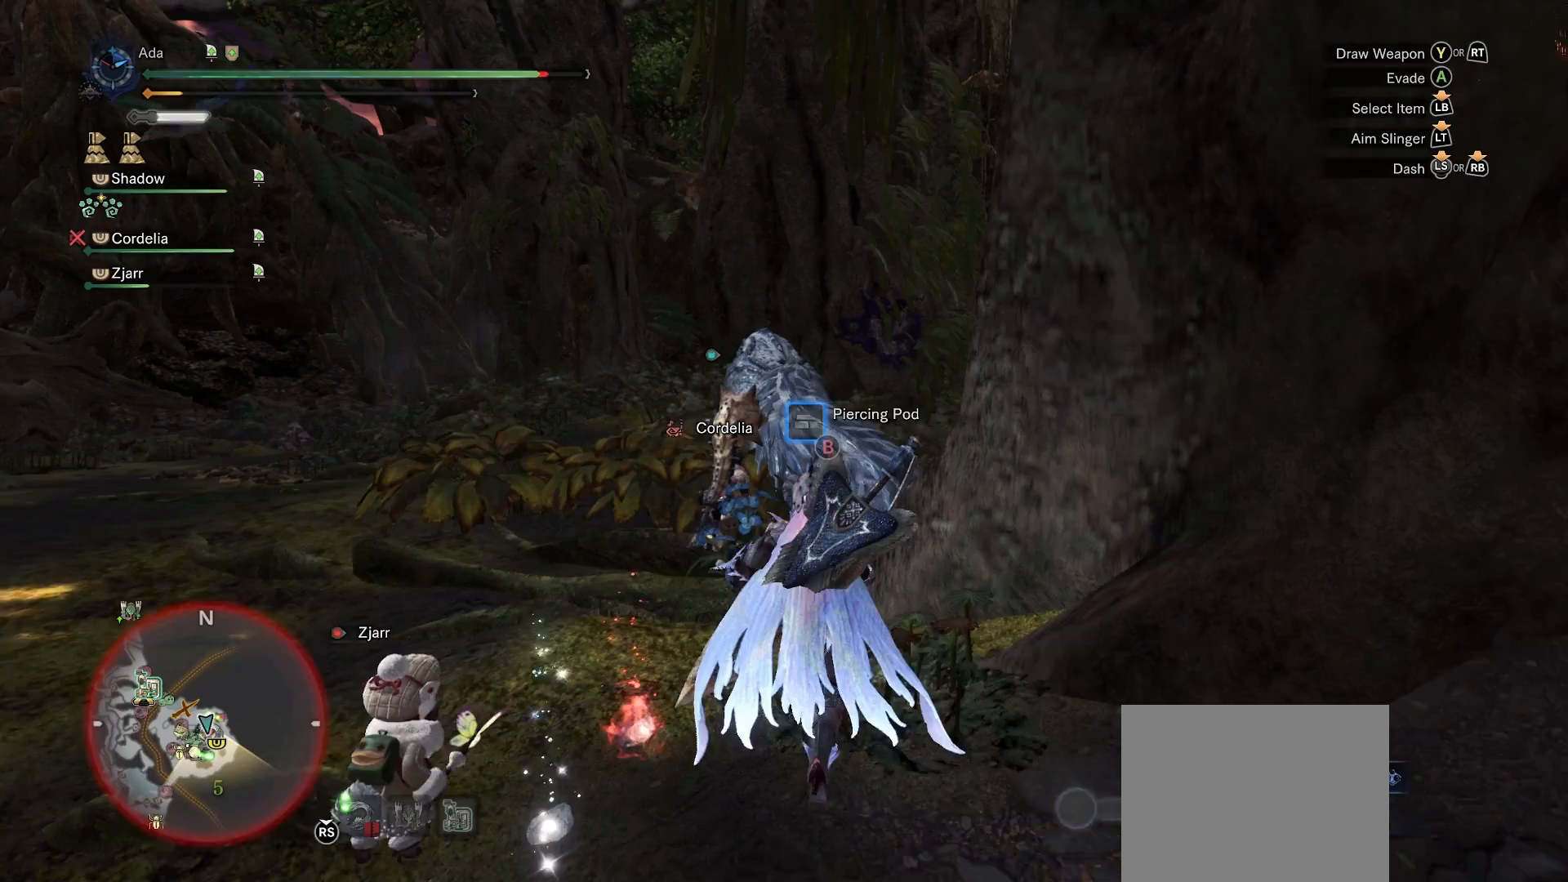
{"buttons": [], "left_stick": "up", "right_stick": "center", "events": []}
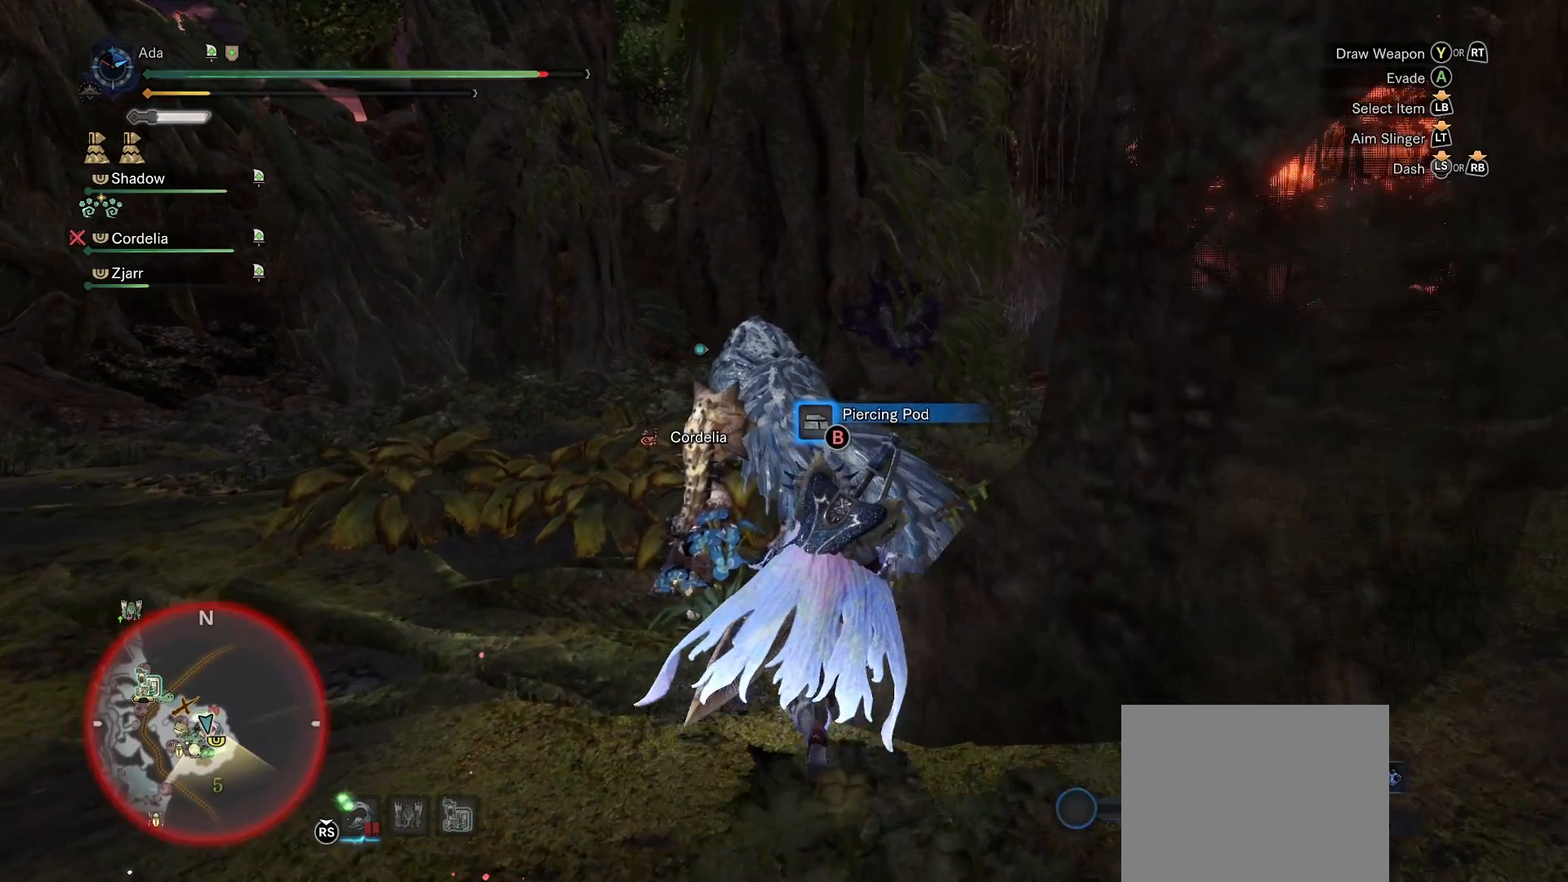
{"buttons": [], "left_stick": "center", "right_stick": "center", "events": [[33, "Y", "down"], [67, "Y", "up"], [67, "left_stick", "center"]]}